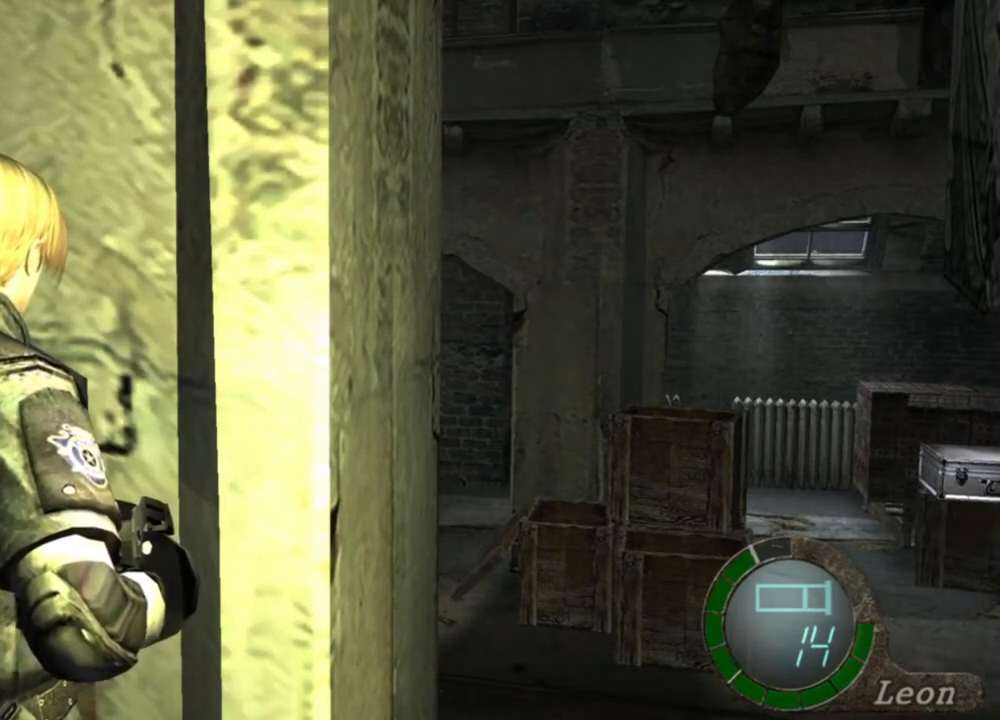
Gameplay with keyboard and mouse; each line is a JSON object with the keys and mouse buttons held at the frame after it. "events" lists presses ("down") and releases ("up") of "1", "2", "3", "4", "5", "a", "alt", "b", "c", "ctrl", "d", "e", "f", "g", "q", "r", "s", "shift", "space", "t", "tab", "tilde", "v", "w", "x", "z", "mouse_left", "mouse_wheel", "mouse_right", "mouse_mb4" and "mouse_mb5" between this image and that frame as [ms after this image, input, new state], when the widget could be followed in between. "mouse_left", "mouse_wheel", "mouse_right", "mouse_mb4", "mouse_mb5" = the "left", "wheel", "right", "mb4", "mb5" buttons of the "mouse" list. No other keys are recorded. "wheel" means that the mouse wheel is clicked or scrolled. Mouse movement is not recorded.
{"keys": ["w"], "mouse": [], "events": [[417, "w", "down"]]}
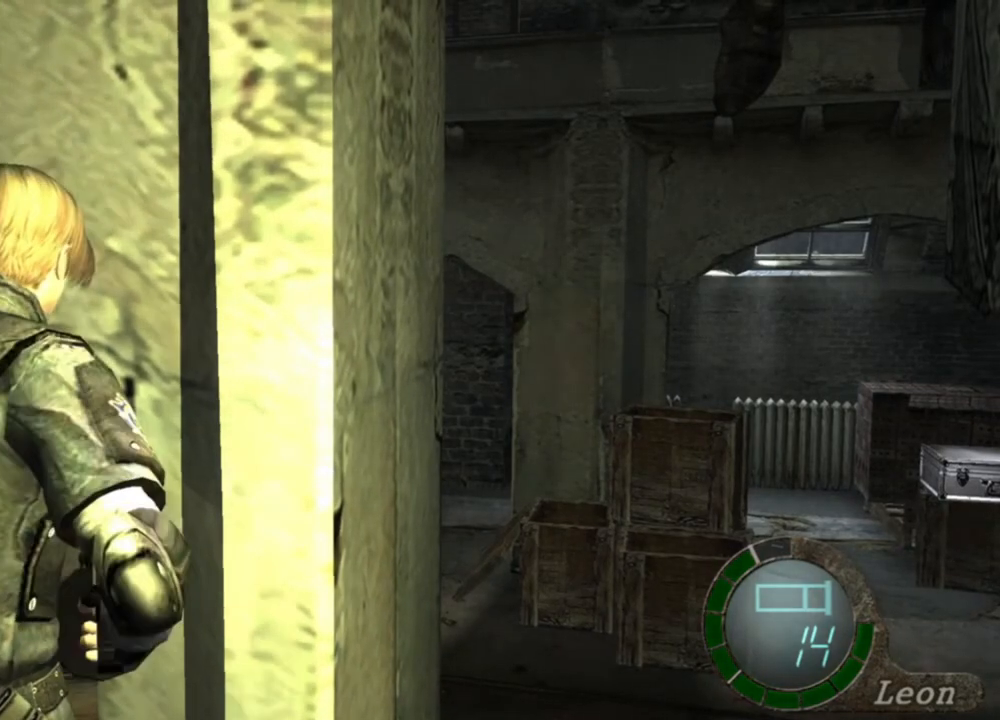
{"keys": ["w"], "mouse": [], "events": []}
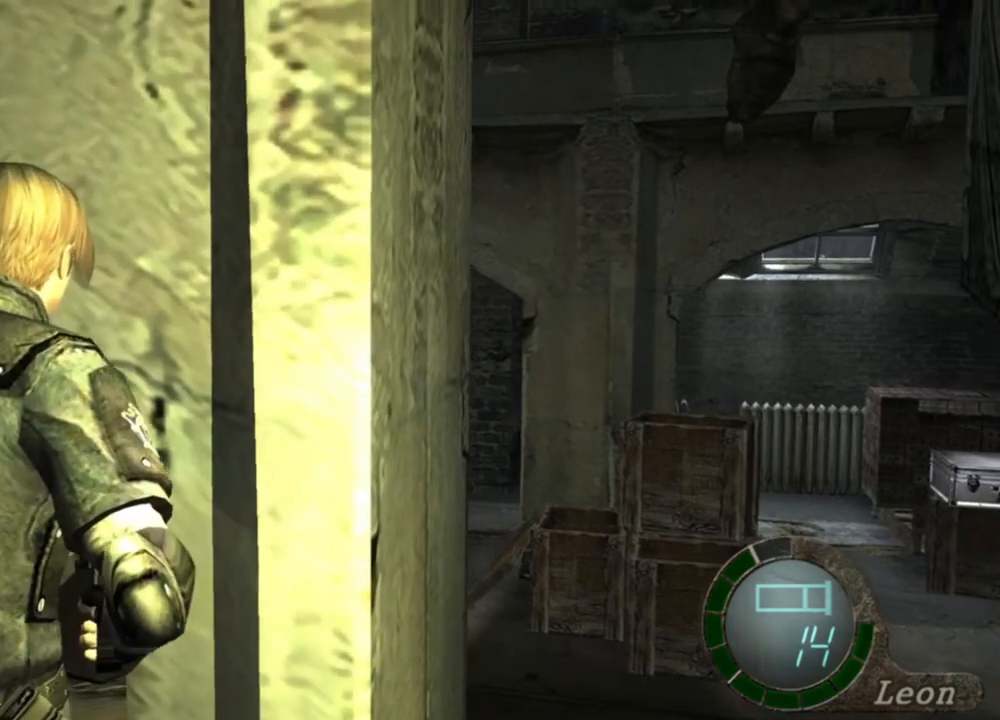
{"keys": [], "mouse": [], "events": [[250, "w", "up"]]}
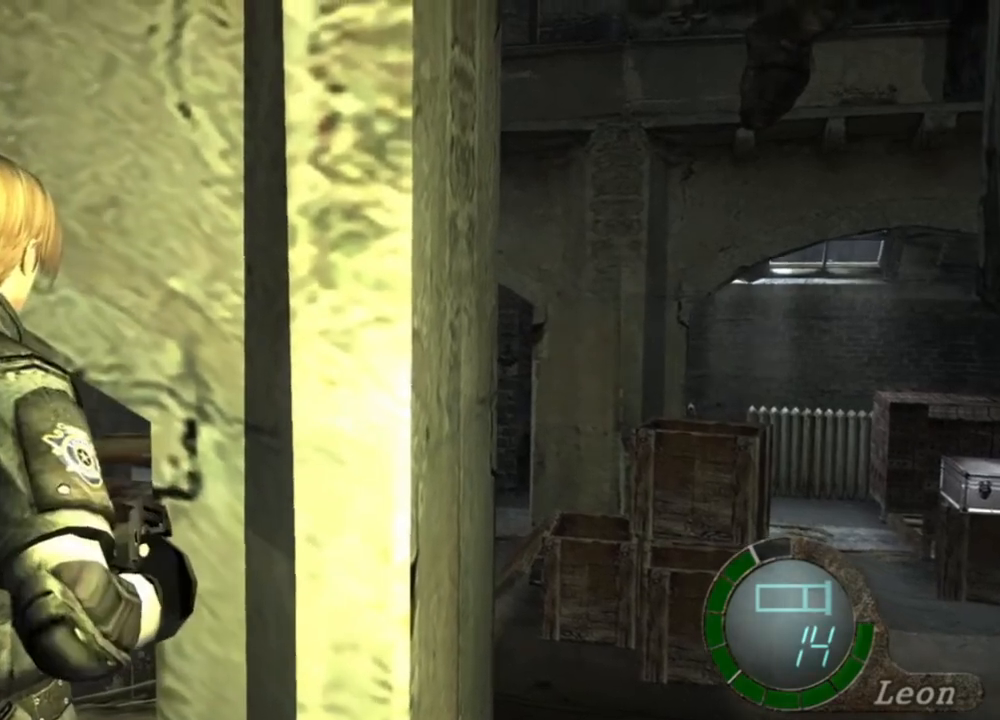
{"keys": [], "mouse": [], "events": []}
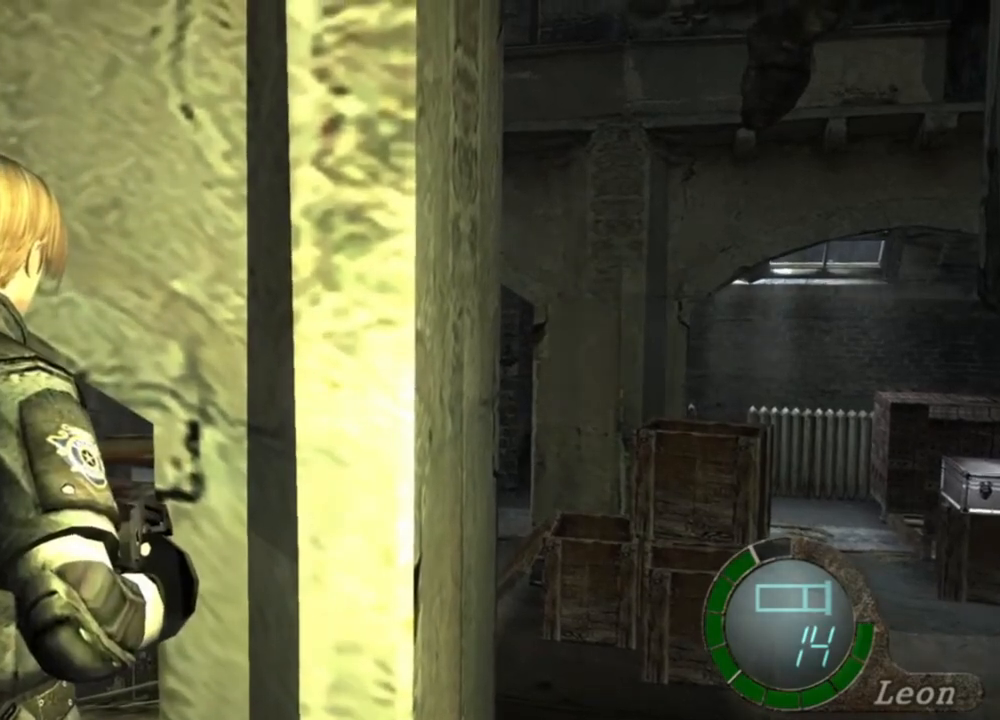
{"keys": [], "mouse": [], "events": []}
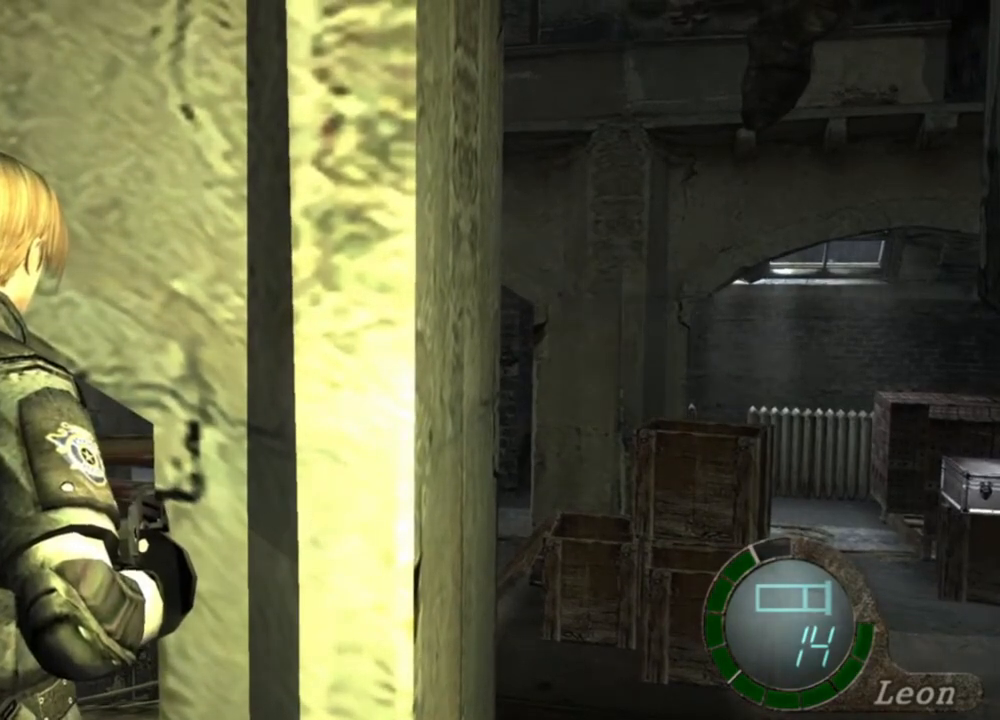
{"keys": [], "mouse": [], "events": [[217, "tab", "down"], [317, "tab", "up"]]}
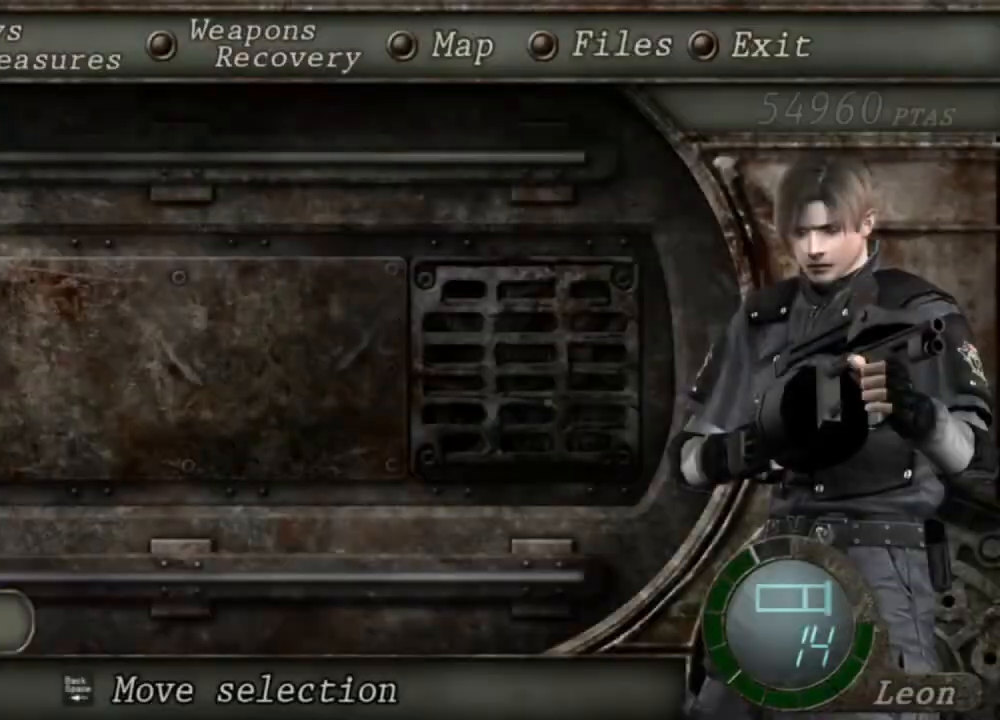
{"keys": ["d"], "mouse": [], "events": [[483, "d", "down"]]}
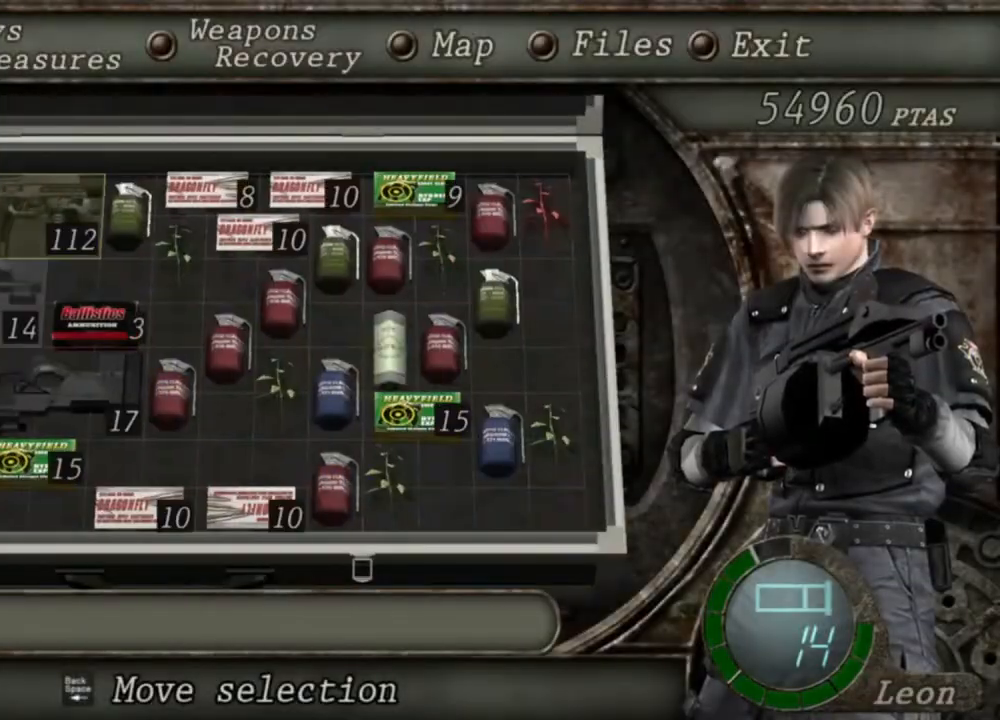
{"keys": [], "mouse": [], "events": [[50, "d", "up"], [183, "e", "down"], [317, "e", "up"], [350, "e", "down"], [450, "e", "up"]]}
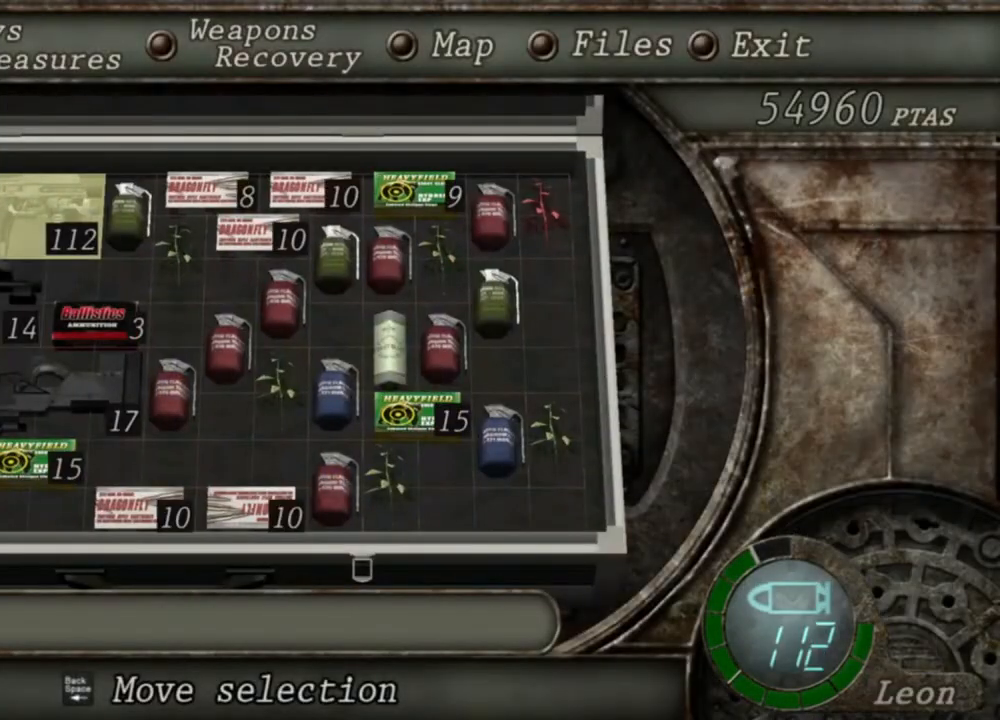
{"keys": [], "mouse": ["right"], "events": [[350, "mouse_right", "down"]]}
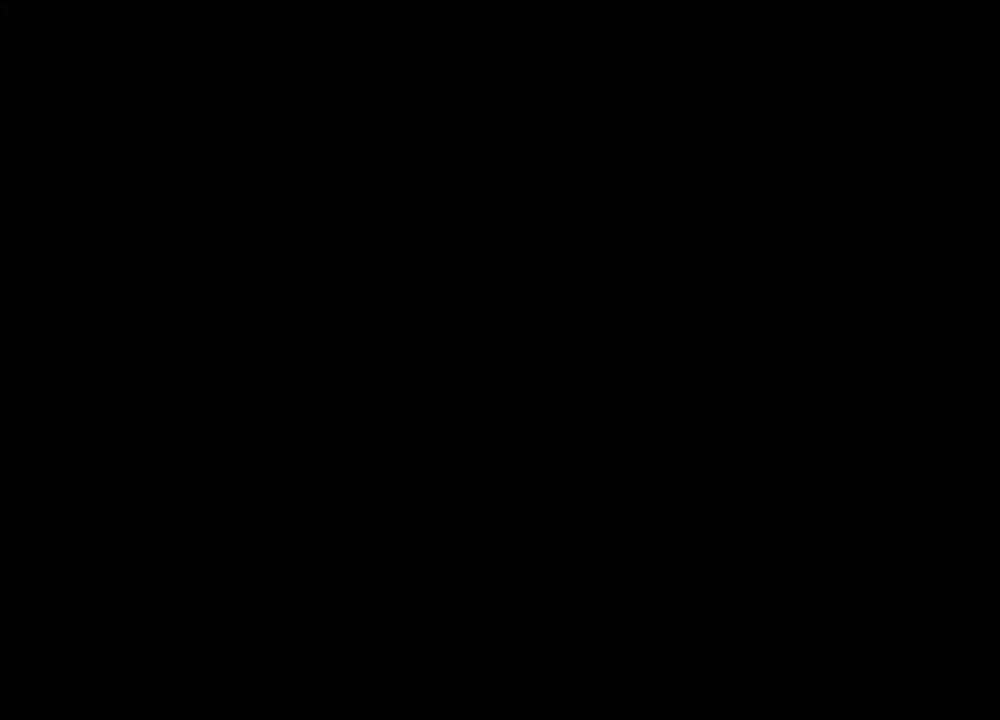
{"keys": [], "mouse": ["right"], "events": [[183, "mouse_left", "down"], [283, "mouse_left", "up"]]}
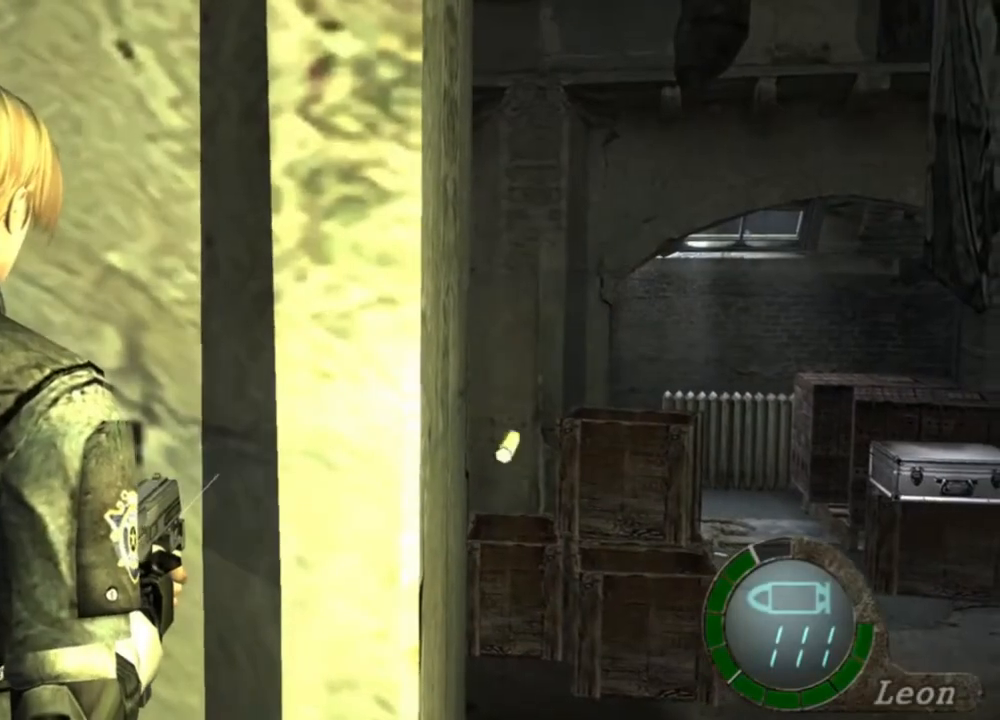
{"keys": [], "mouse": ["right"], "events": []}
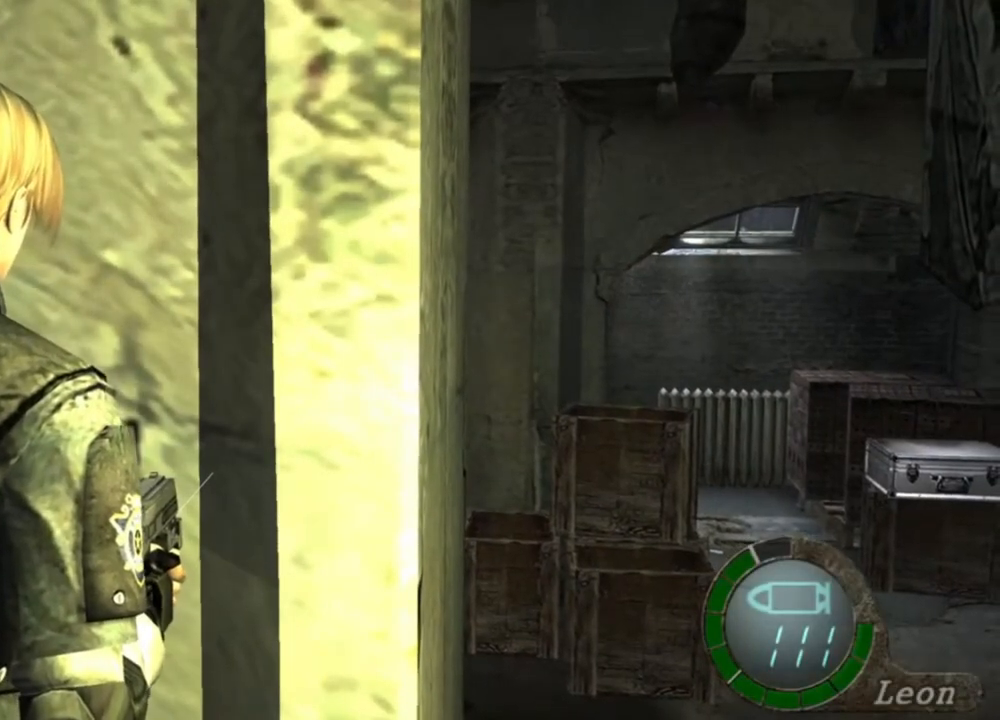
{"keys": [], "mouse": ["right"], "events": []}
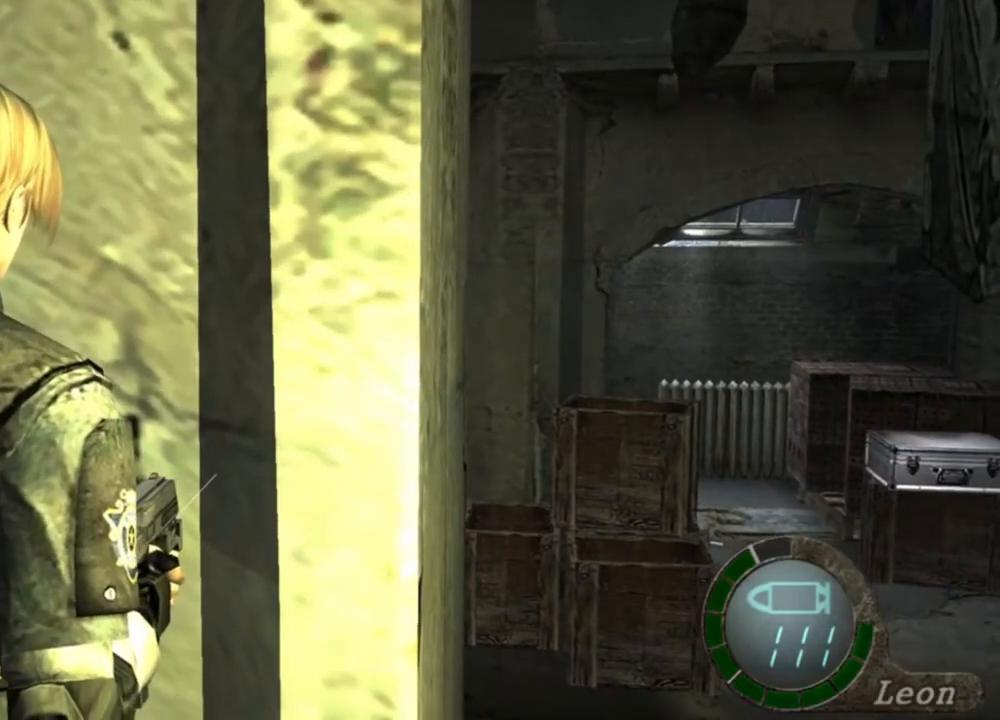
{"keys": [], "mouse": ["right"], "events": []}
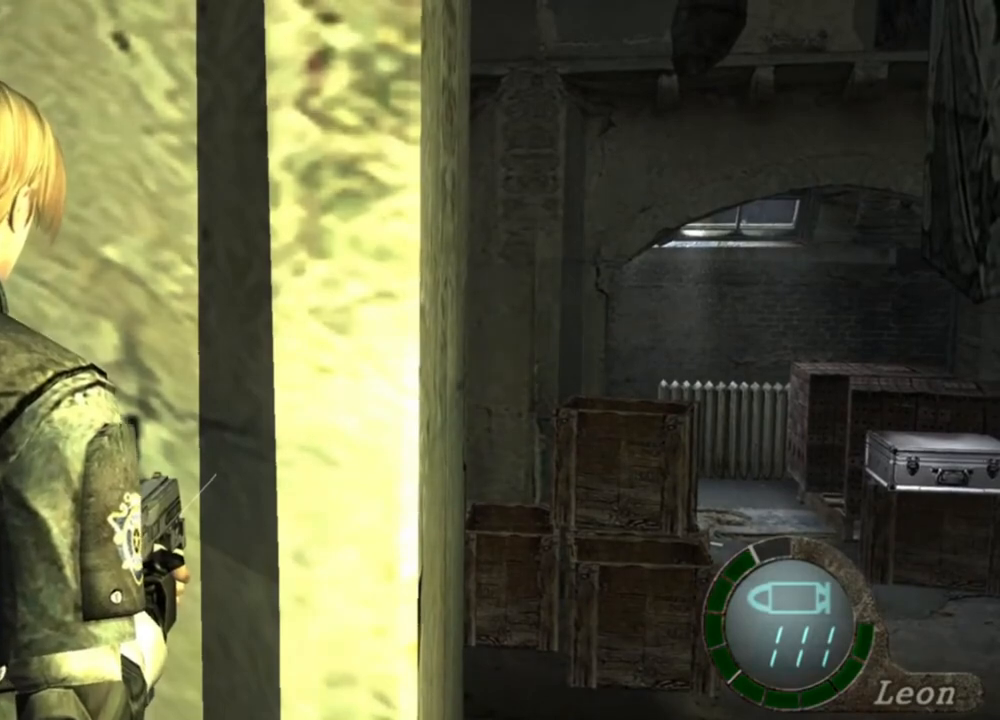
{"keys": [], "mouse": ["right"], "events": []}
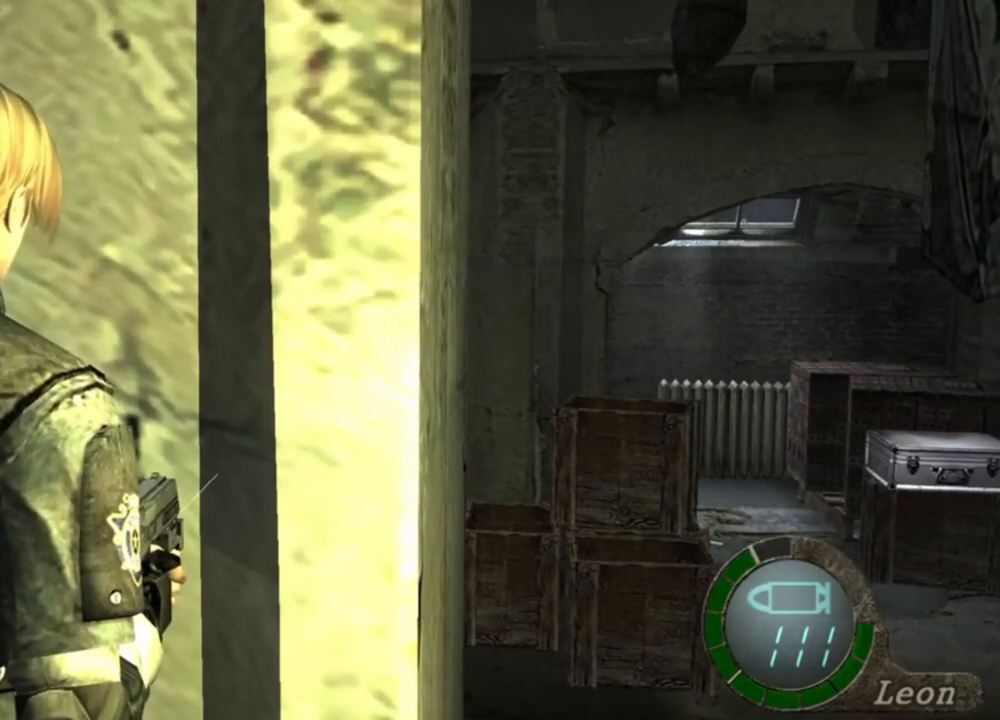
{"keys": [], "mouse": ["right"], "events": []}
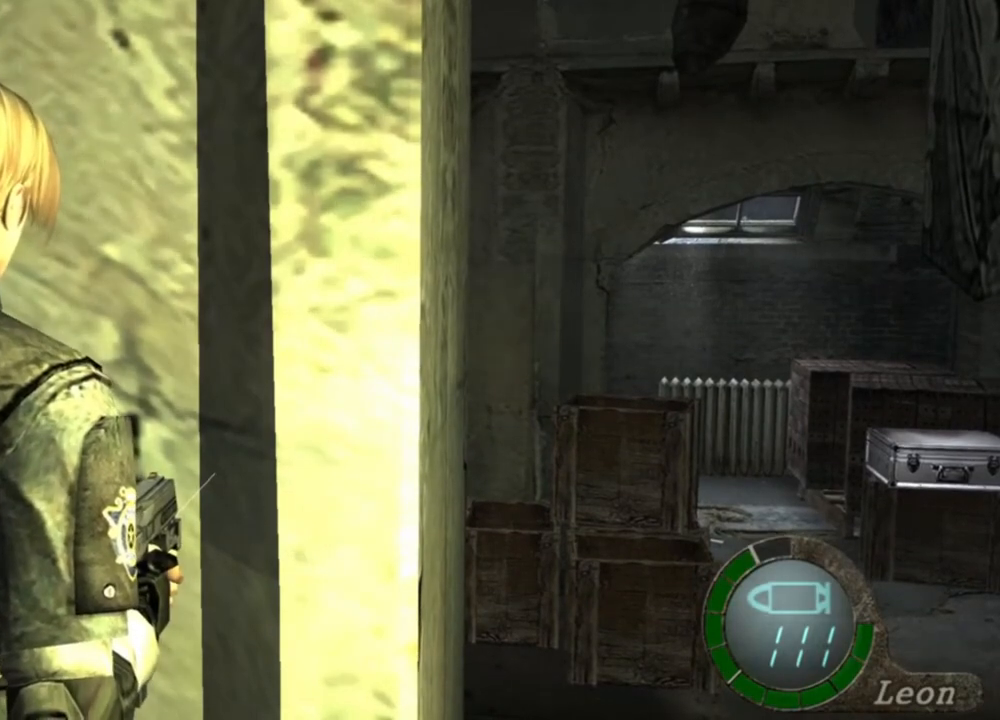
{"keys": [], "mouse": ["right"], "events": []}
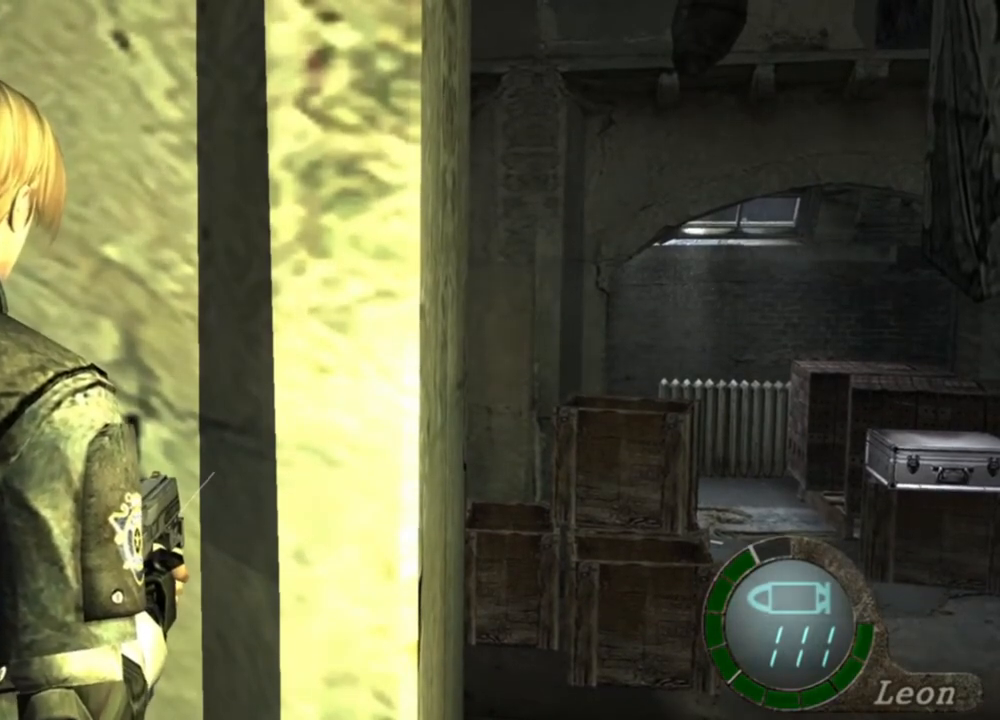
{"keys": [], "mouse": ["right"], "events": []}
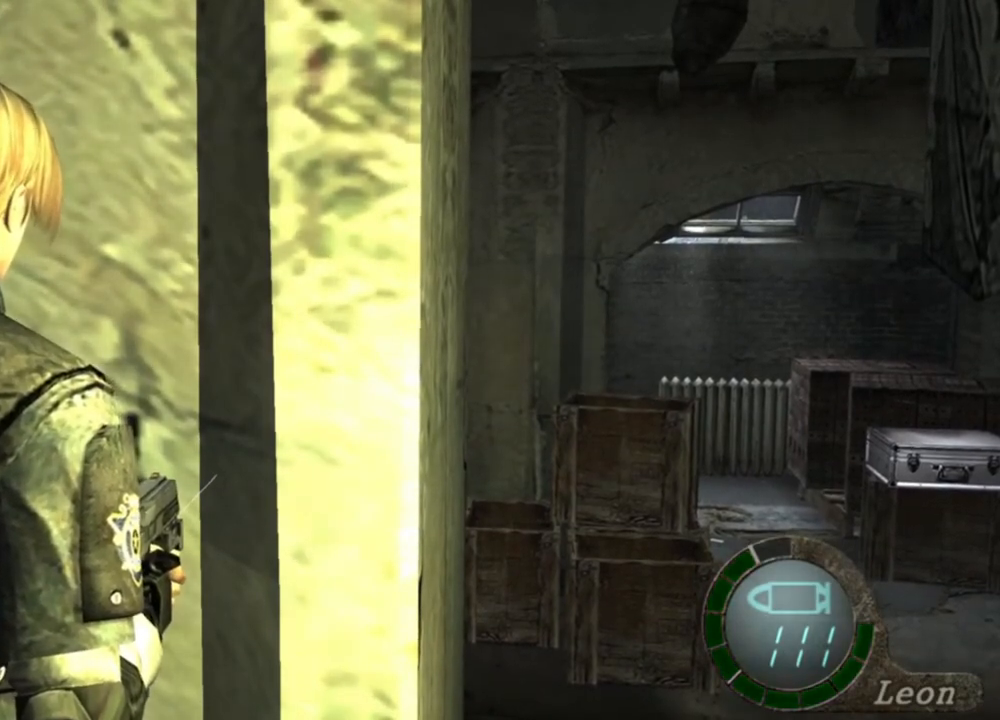
{"keys": [], "mouse": ["right"], "events": []}
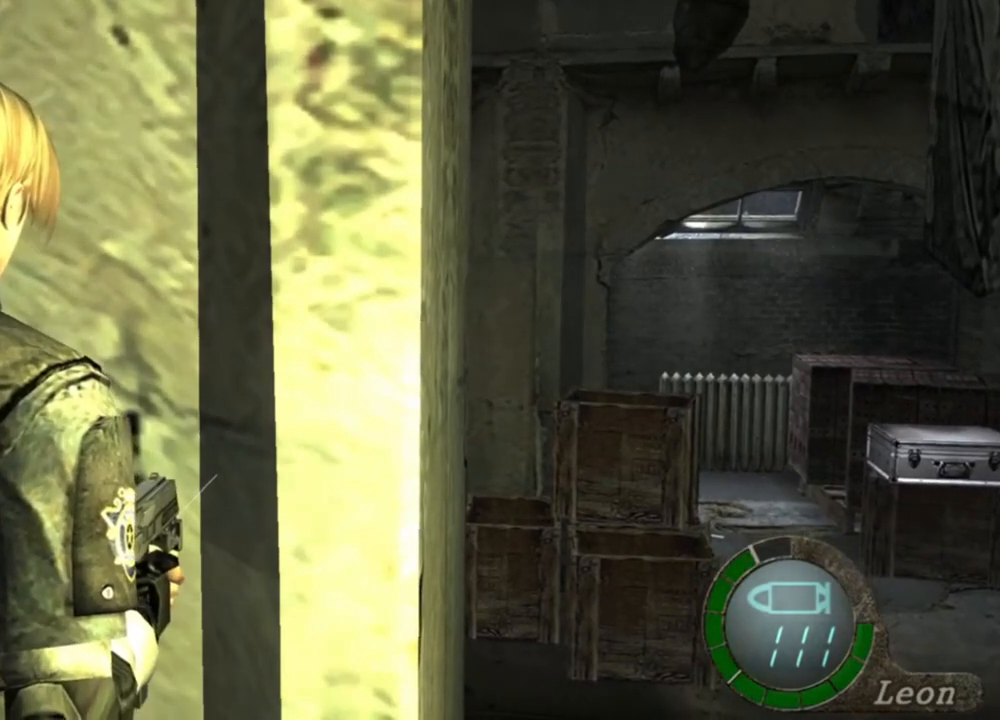
{"keys": [], "mouse": ["right"], "events": []}
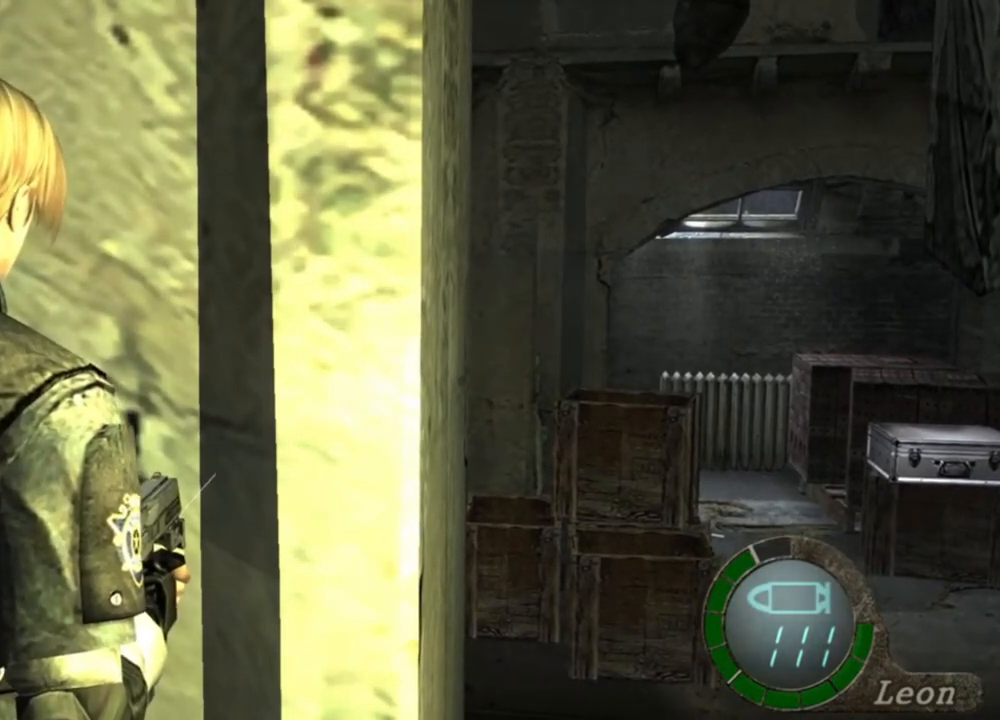
{"keys": [], "mouse": ["right"], "events": []}
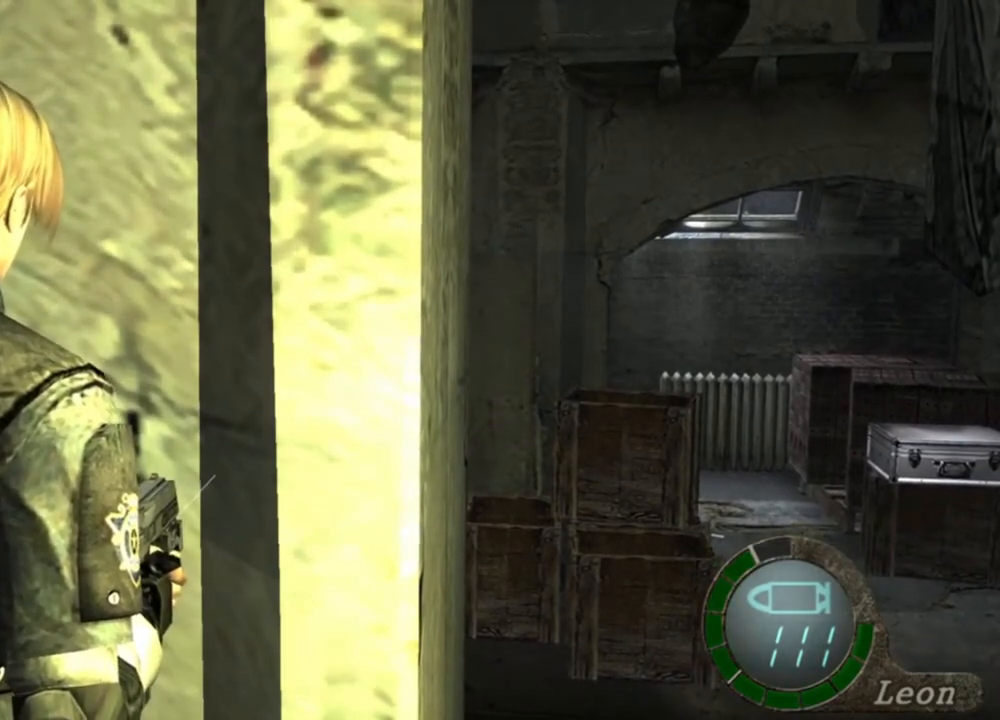
{"keys": [], "mouse": ["right"], "events": []}
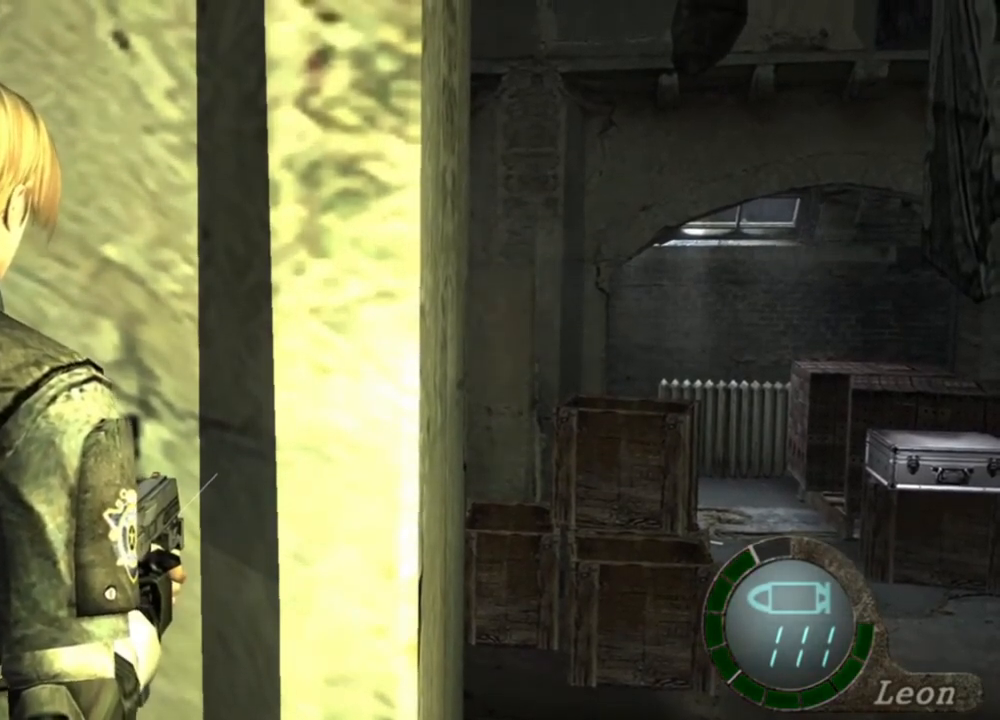
{"keys": [], "mouse": ["right"], "events": []}
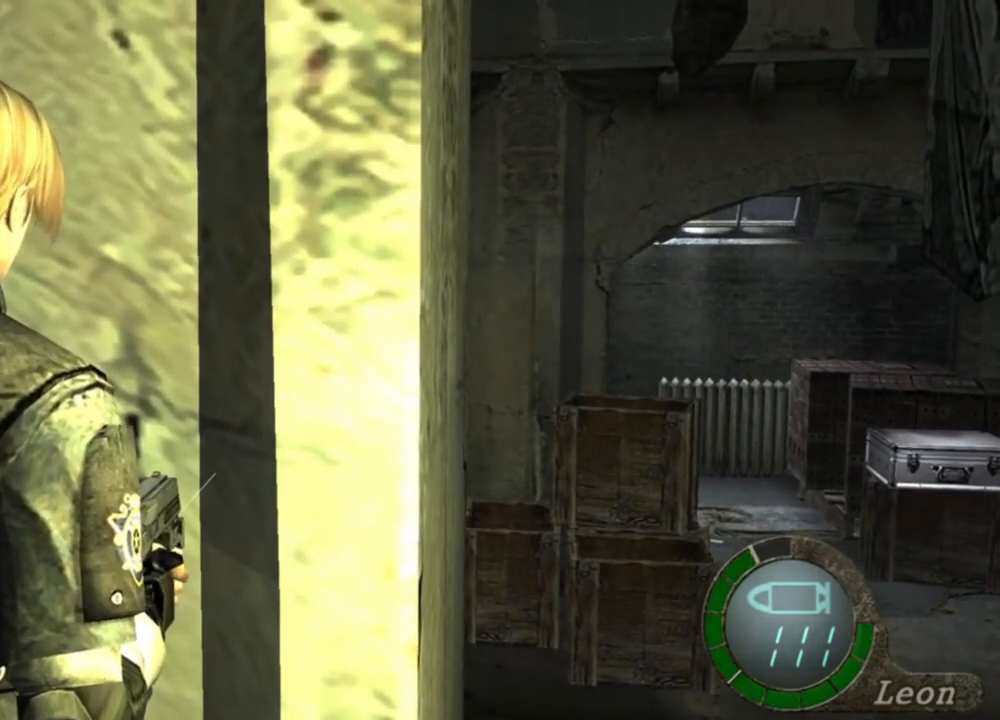
{"keys": [], "mouse": ["right"], "events": []}
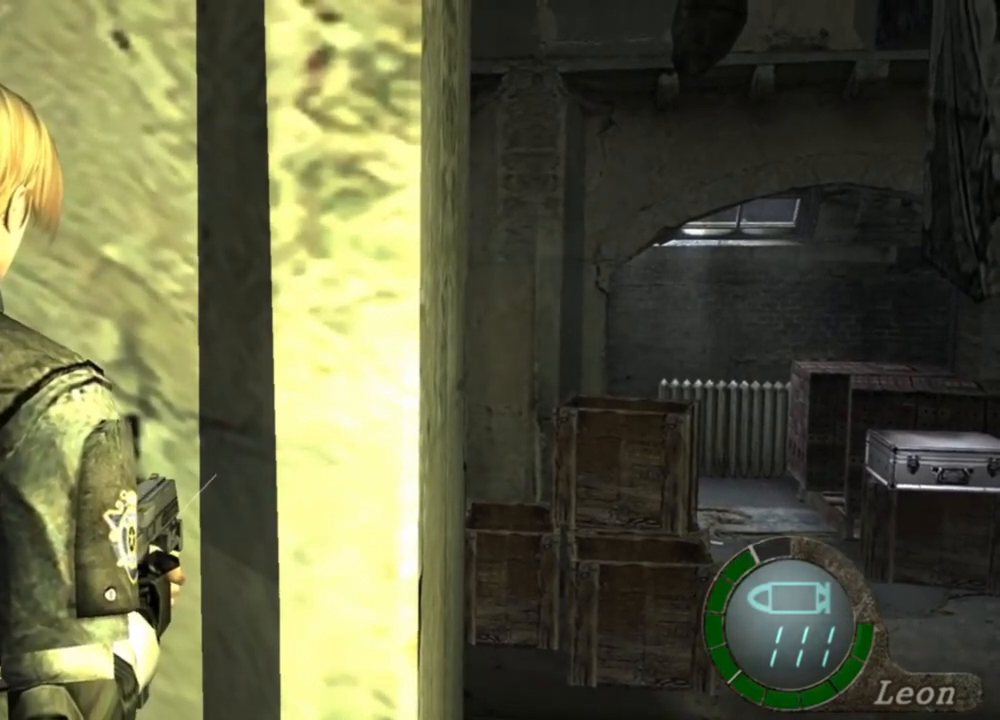
{"keys": [], "mouse": ["right"], "events": []}